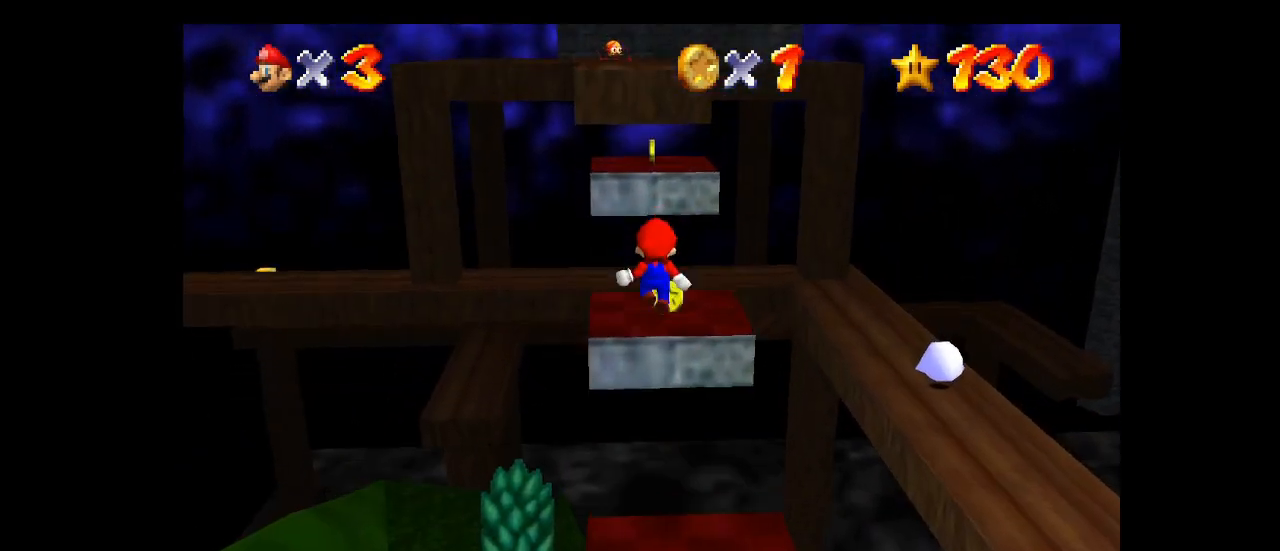
Gameplay with a controller (Nintendo layout); each line is a JSON object with the inputs held at the frame after it (dt_ms = milliseconds from this image to that frame). "events" lists button and stick changes between this image and that frame as [ms after this image, input, new state], when the widget could be followed in between. Not read: L3 R1 R3 START.
{"dt_ms": 500, "buttons": [], "left_stick": "right", "events": [[33, "C_LEFT", "down"], [133, "left_stick", "center"], [200, "C_LEFT", "up"], [200, "left_stick", "up-right"], [300, "left_stick", "right"]]}
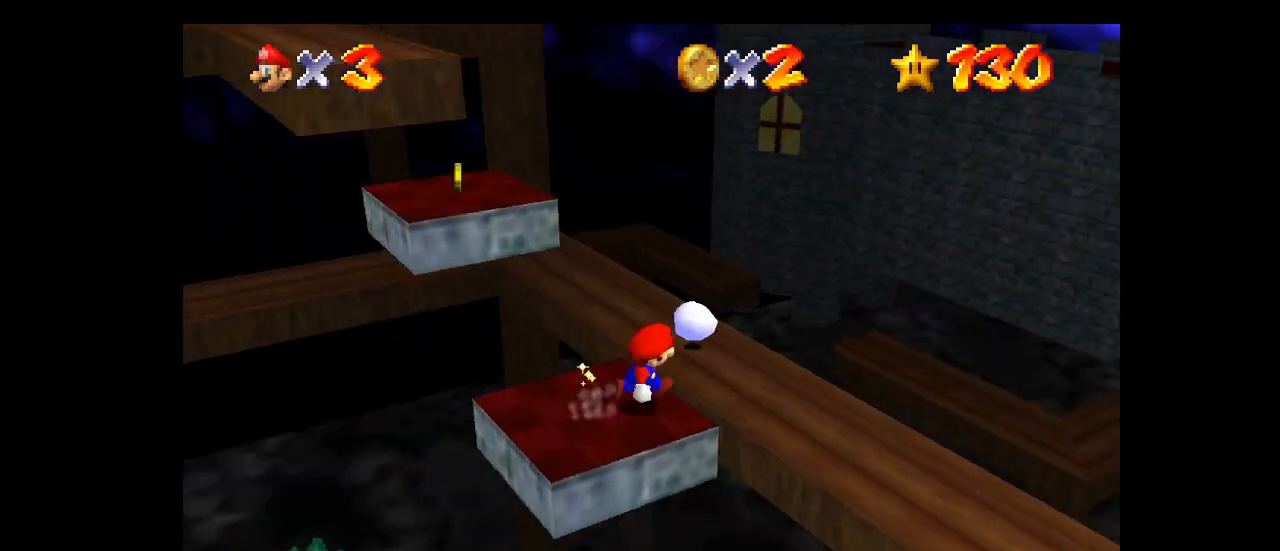
{"dt_ms": 500, "buttons": ["C_LEFT"], "left_stick": "up-right", "events": [[100, "A", "down"], [267, "A", "up"], [333, "left_stick", "up-right"], [400, "C_LEFT", "down"]]}
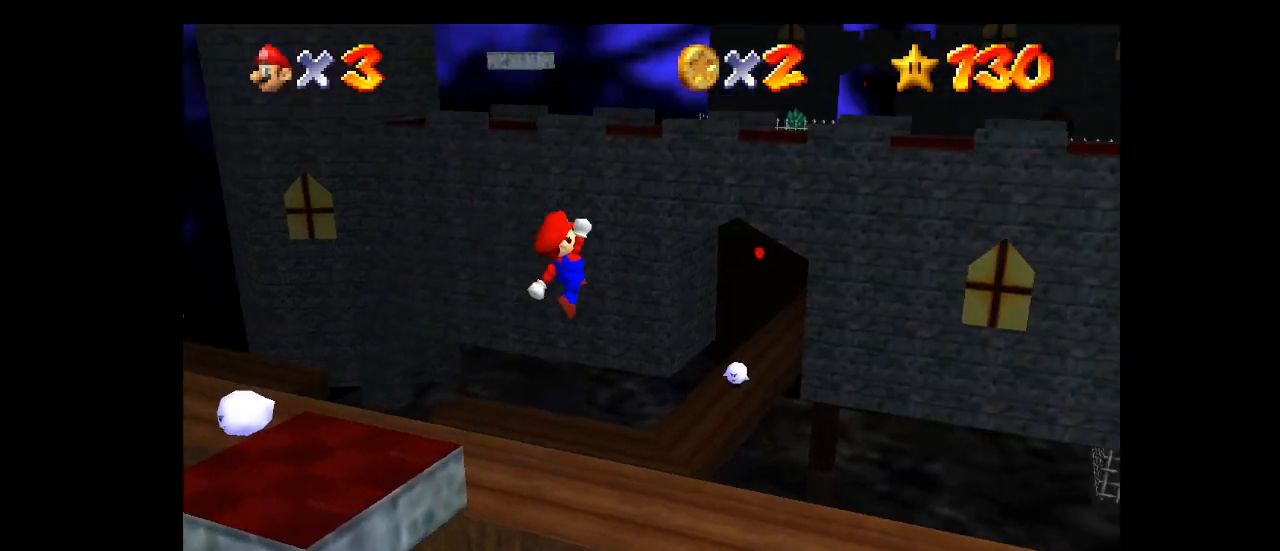
{"dt_ms": 500, "buttons": [], "left_stick": "up-right", "events": [[67, "C_LEFT", "up"]]}
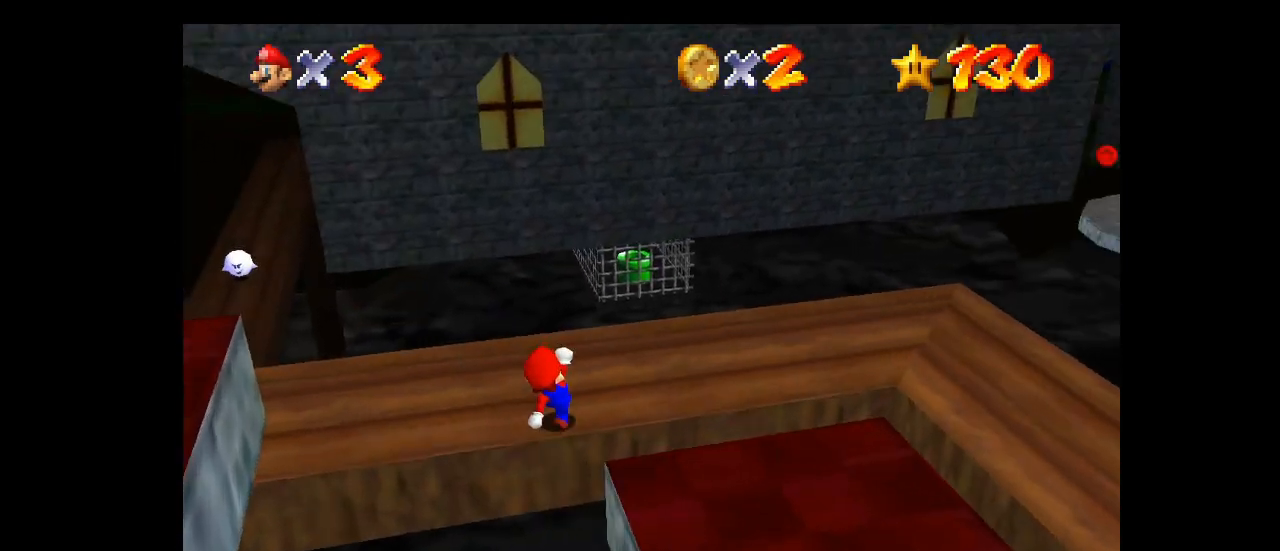
{"dt_ms": 500, "buttons": [], "left_stick": "up-right", "events": [[67, "C_LEFT", "down"], [233, "C_LEFT", "up"]]}
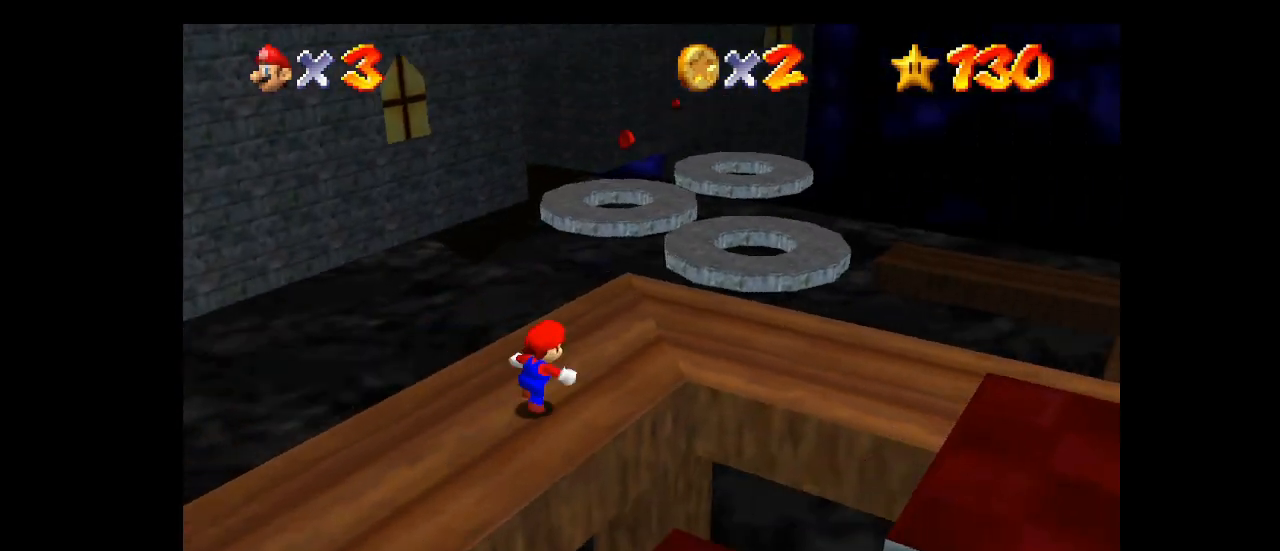
{"dt_ms": 500, "buttons": [], "left_stick": "up", "events": [[167, "left_stick", "up"]]}
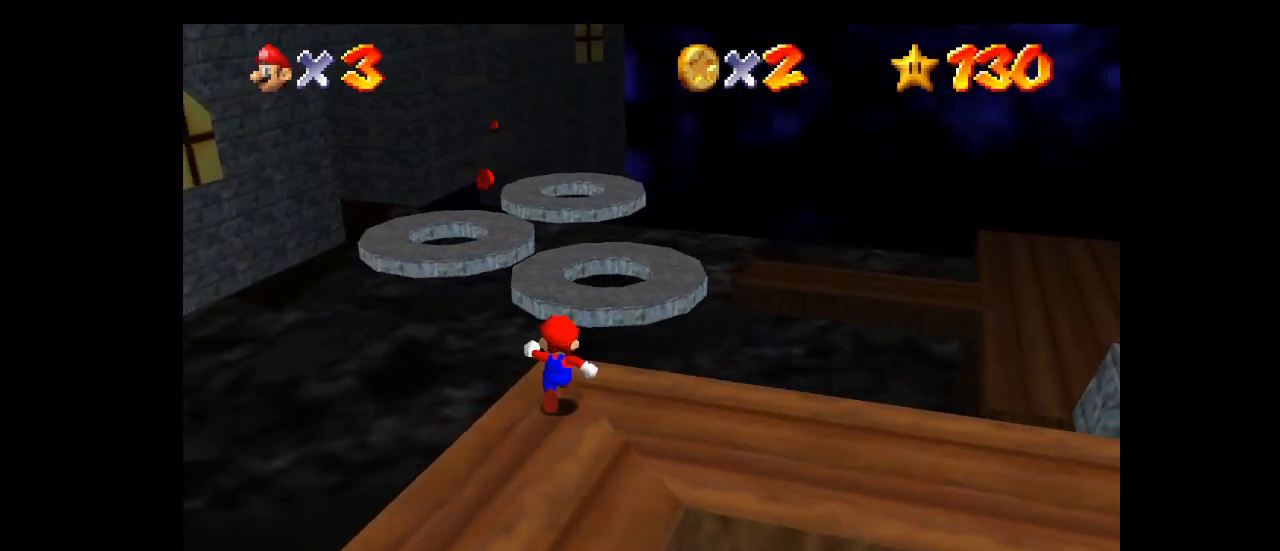
{"dt_ms": 500, "buttons": [], "left_stick": "up-left", "events": [[167, "Z", "down"], [200, "A", "down"], [300, "Z", "up"], [333, "A", "up"], [467, "left_stick", "up-left"]]}
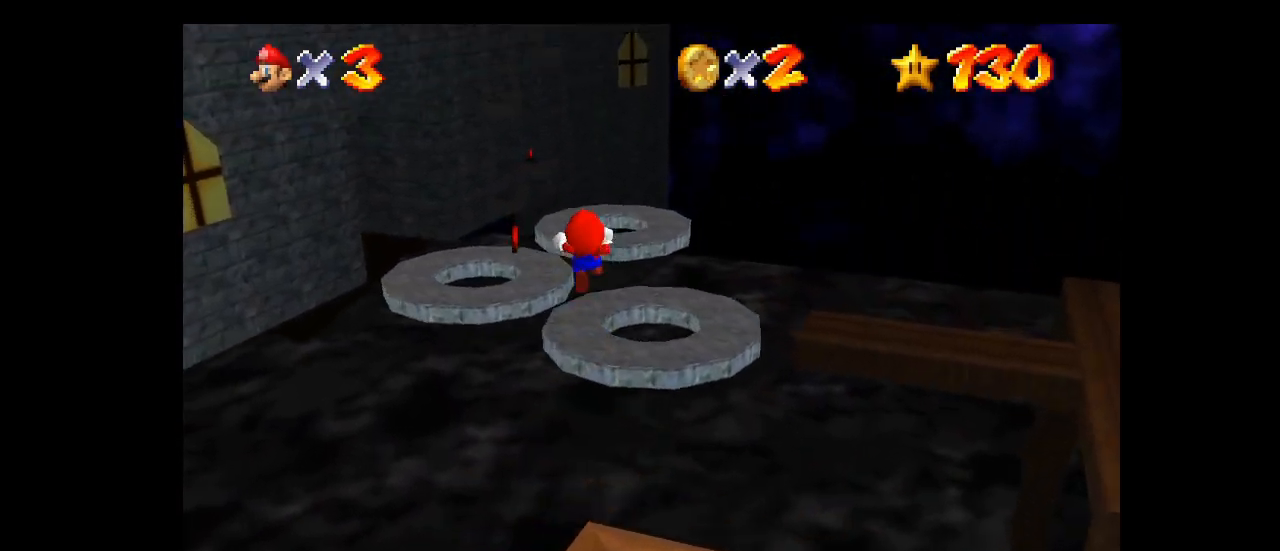
{"dt_ms": 500, "buttons": [], "left_stick": "up-left", "events": []}
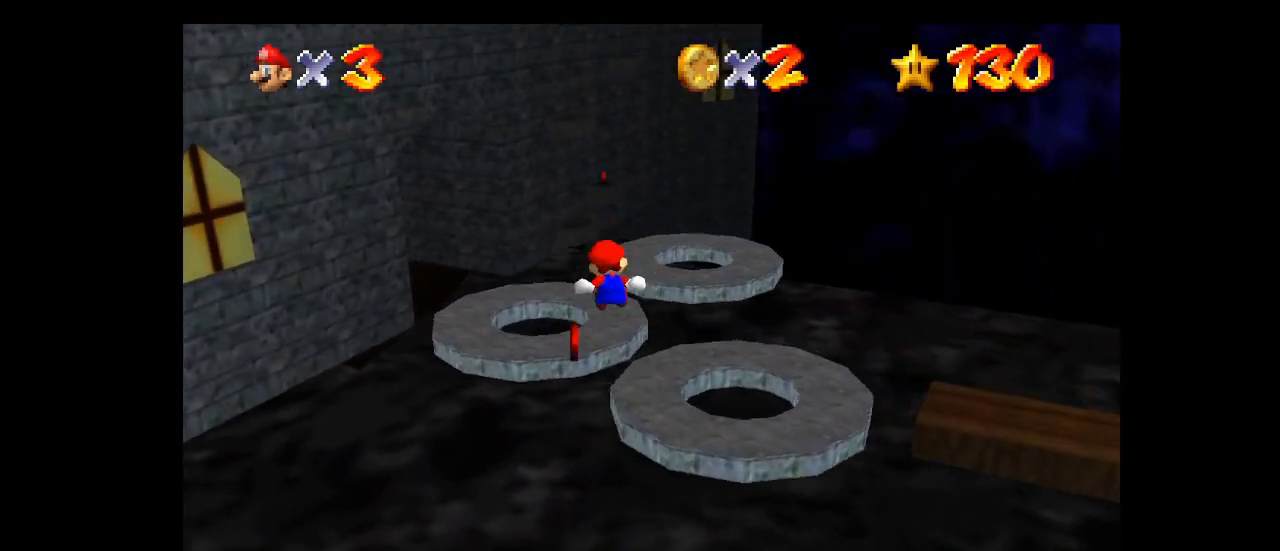
{"dt_ms": 500, "buttons": [], "left_stick": "up-right", "events": [[167, "left_stick", "up-right"]]}
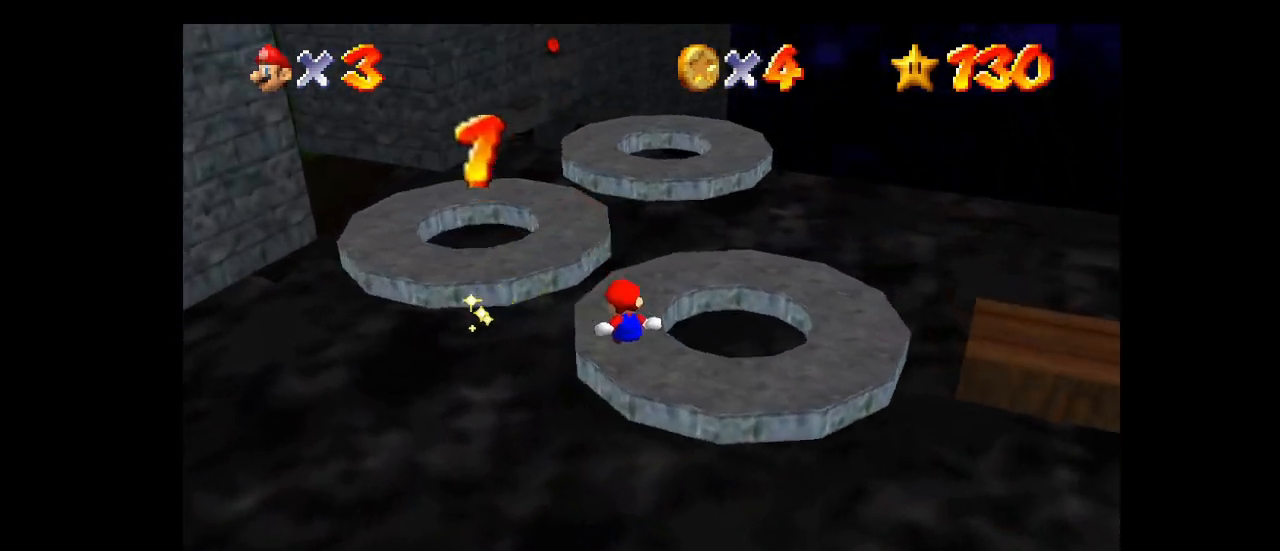
{"dt_ms": 1000, "buttons": [], "left_stick": "center", "events": [[367, "A", "down"], [500, "left_stick", "center"], [533, "A", "up"], [667, "L1", "down"], [733, "DPAD_RIGHT", "down"], [833, "DPAD_RIGHT", "up"], [867, "L1", "up"]]}
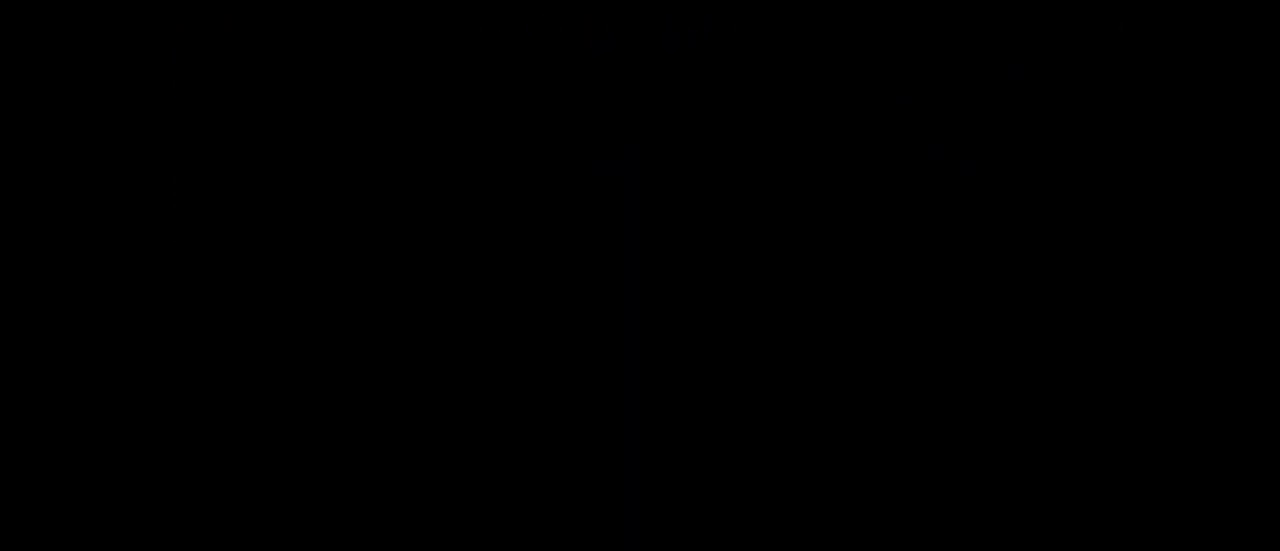
{"dt_ms": 500, "buttons": [], "left_stick": "center", "events": [[233, "A", "down"], [400, "A", "up"]]}
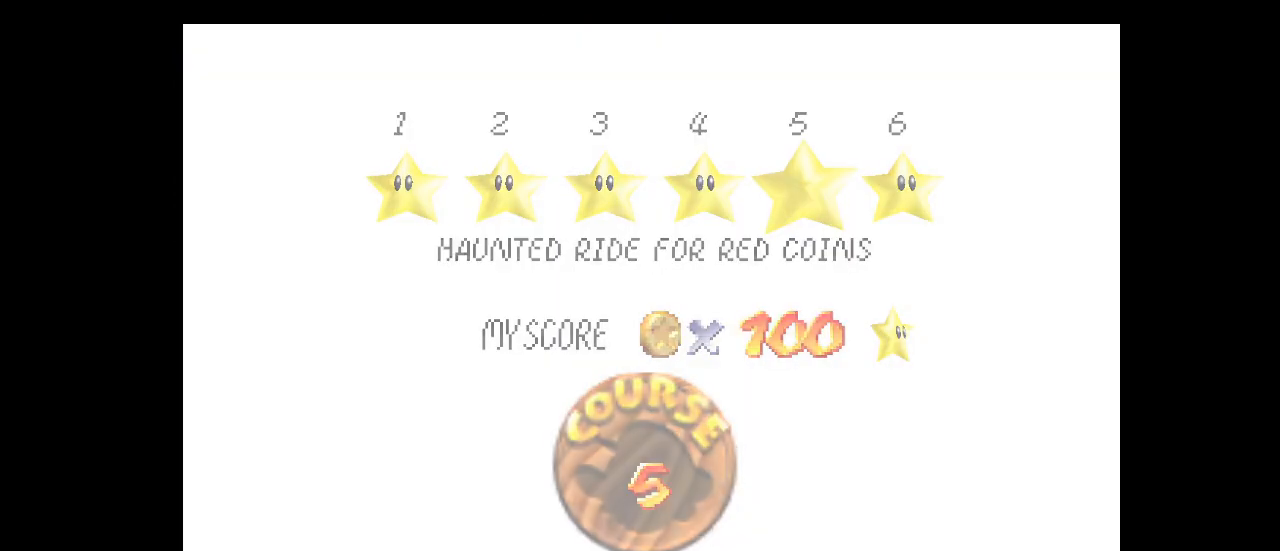
{"dt_ms": 500, "buttons": [], "left_stick": "center", "events": [[33, "A", "down"], [133, "A", "up"]]}
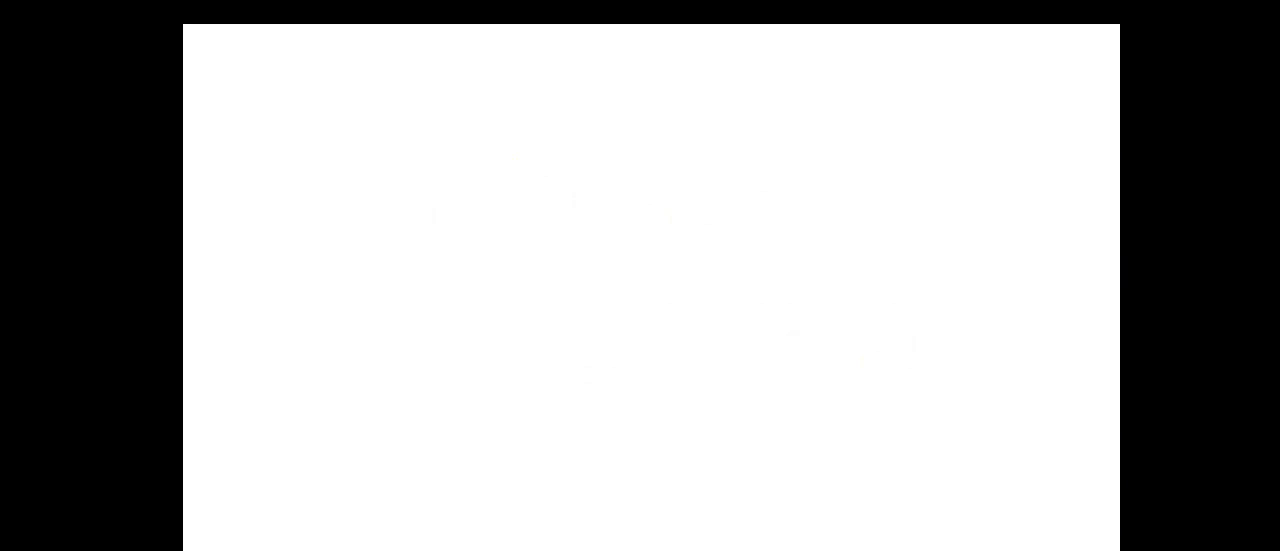
{"dt_ms": 1000, "buttons": [], "left_stick": "right", "events": [[100, "C_RIGHT", "down"], [300, "C_RIGHT", "up"], [467, "left_stick", "up-right"], [633, "left_stick", "right"]]}
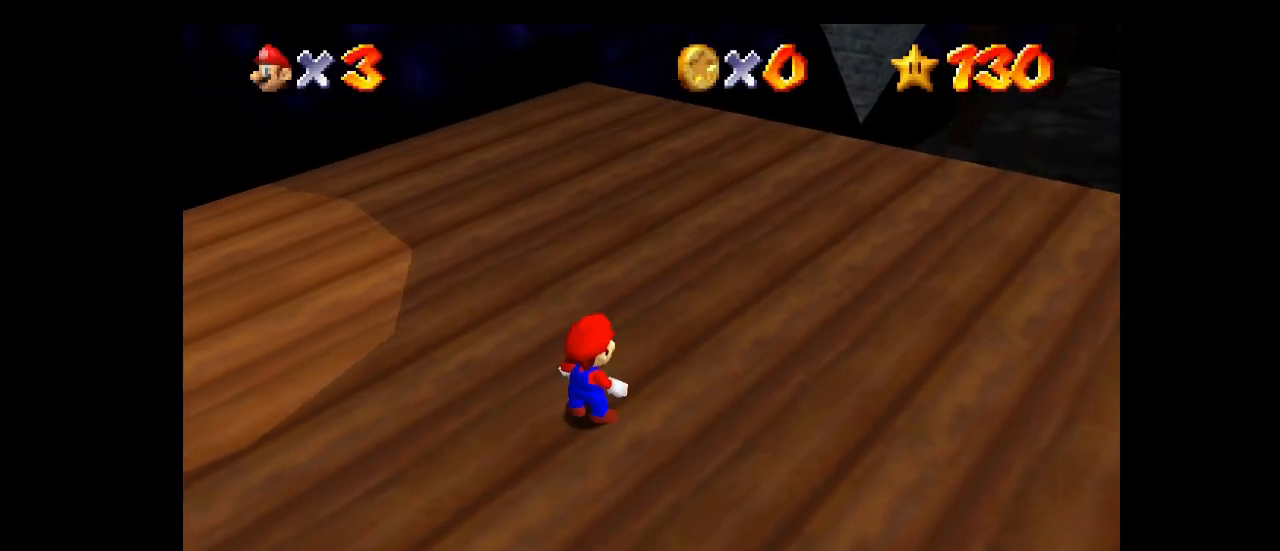
{"dt_ms": 500, "buttons": ["A"], "left_stick": "right", "events": [[267, "A", "down"]]}
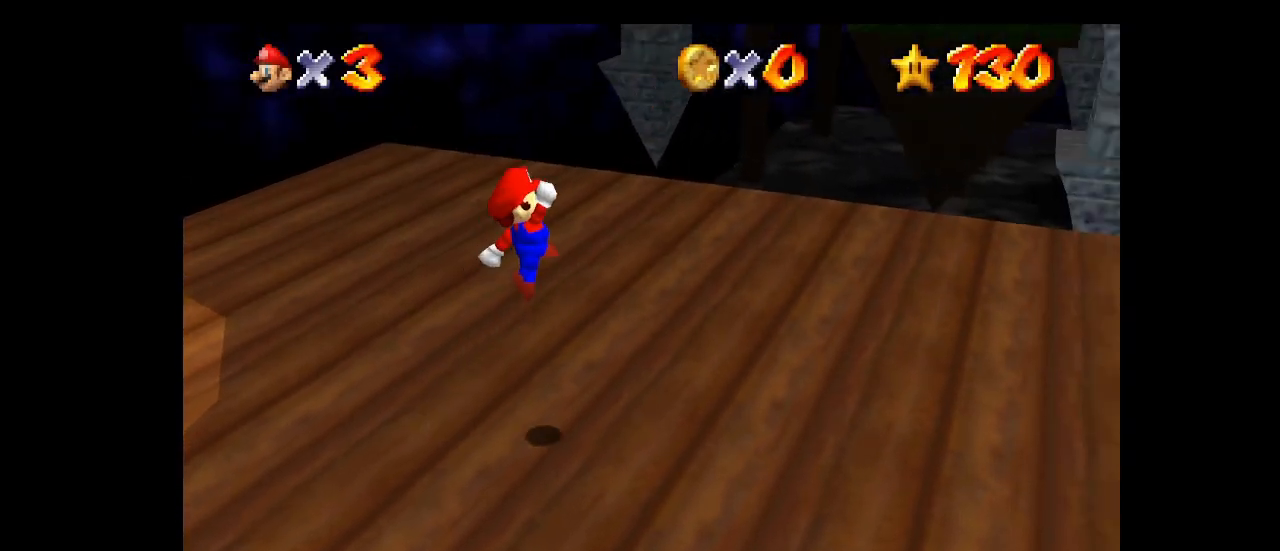
{"dt_ms": 500, "buttons": [], "left_stick": "right", "events": [[267, "B", "down"], [400, "B", "up"], [467, "A", "up"]]}
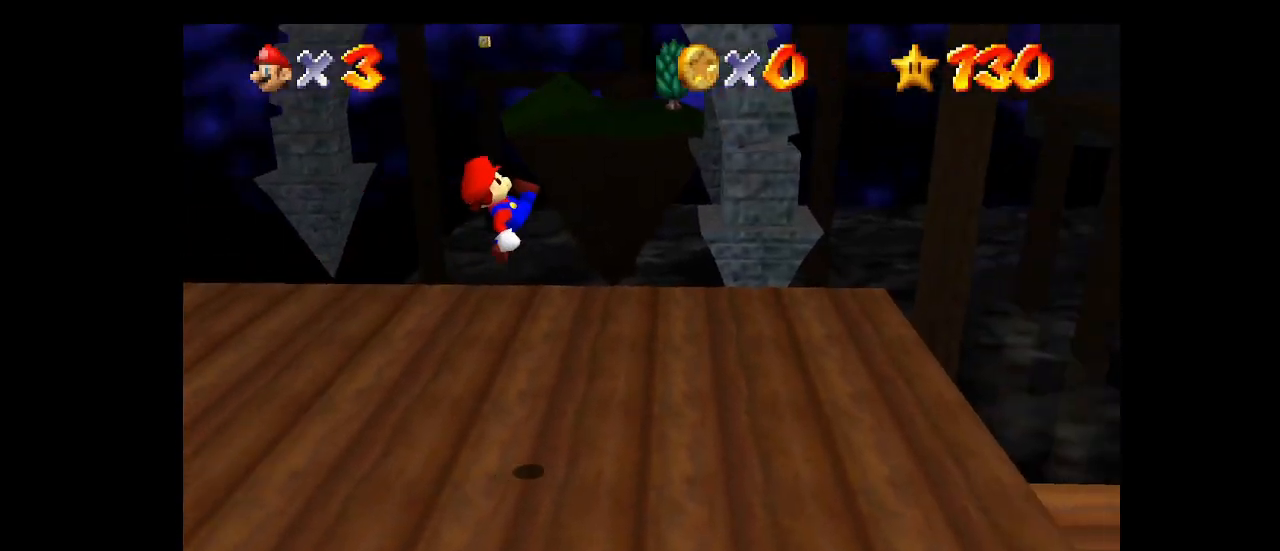
{"dt_ms": 500, "buttons": [], "left_stick": "up", "events": [[367, "left_stick", "up-right"], [467, "left_stick", "up"]]}
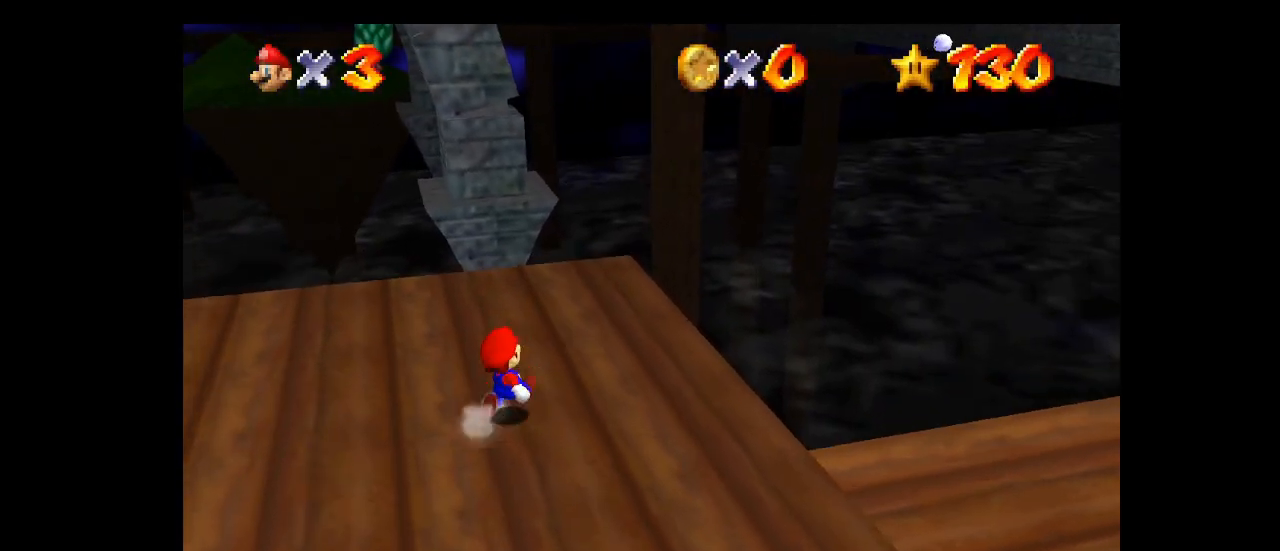
{"dt_ms": 500, "buttons": [], "left_stick": "up", "events": [[200, "A", "down"], [267, "A", "up"]]}
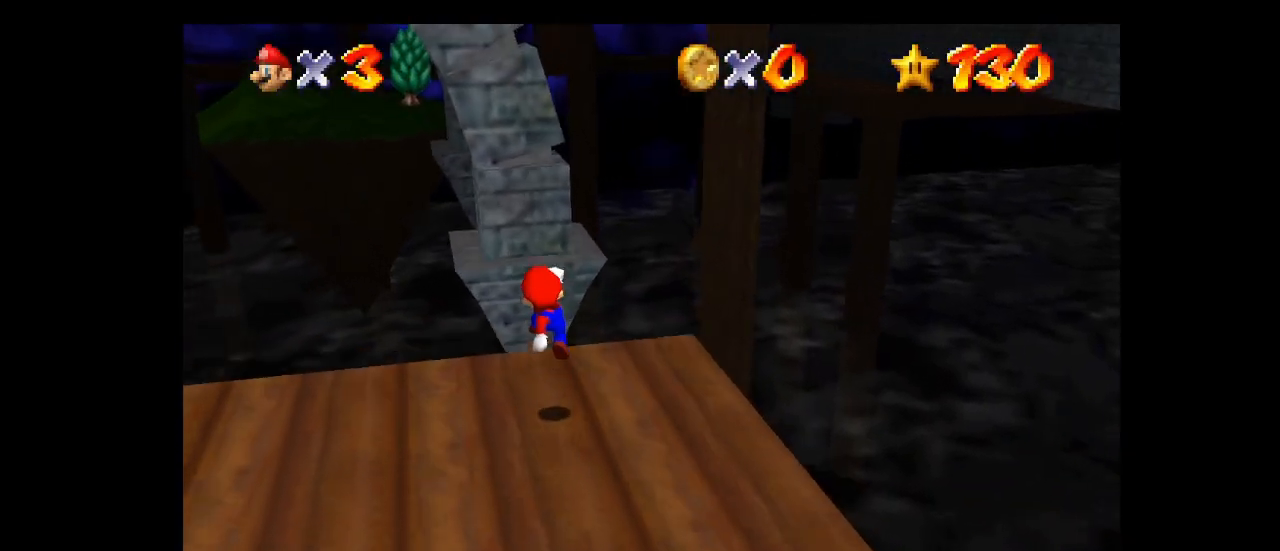
{"dt_ms": 500, "buttons": ["A"], "left_stick": "up", "events": [[300, "A", "down"]]}
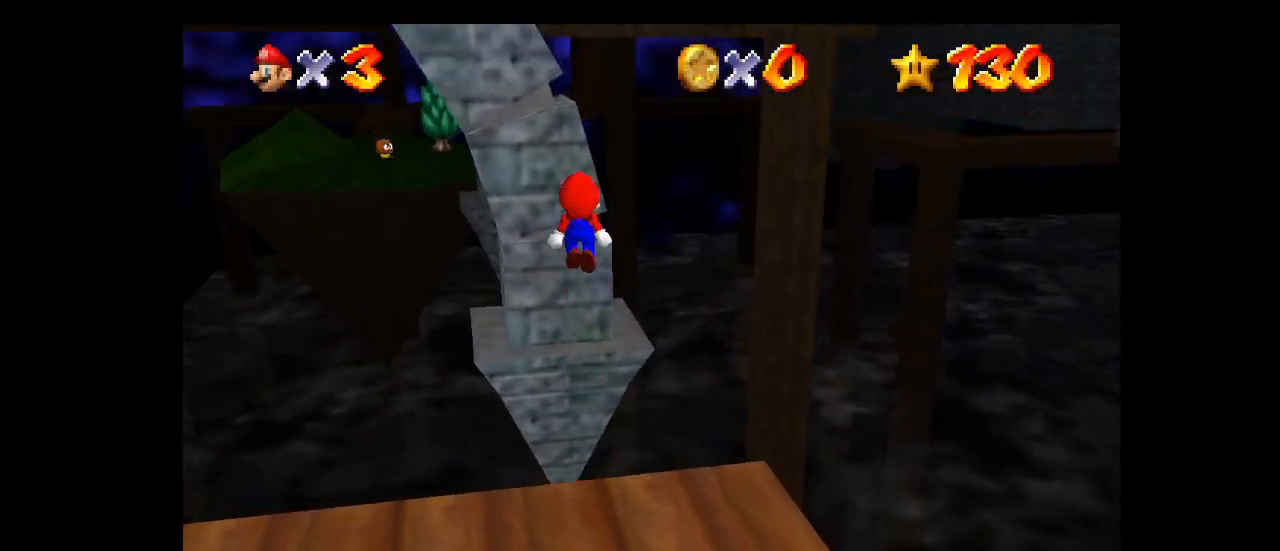
{"dt_ms": 500, "buttons": [], "left_stick": "up", "events": [[400, "A", "up"]]}
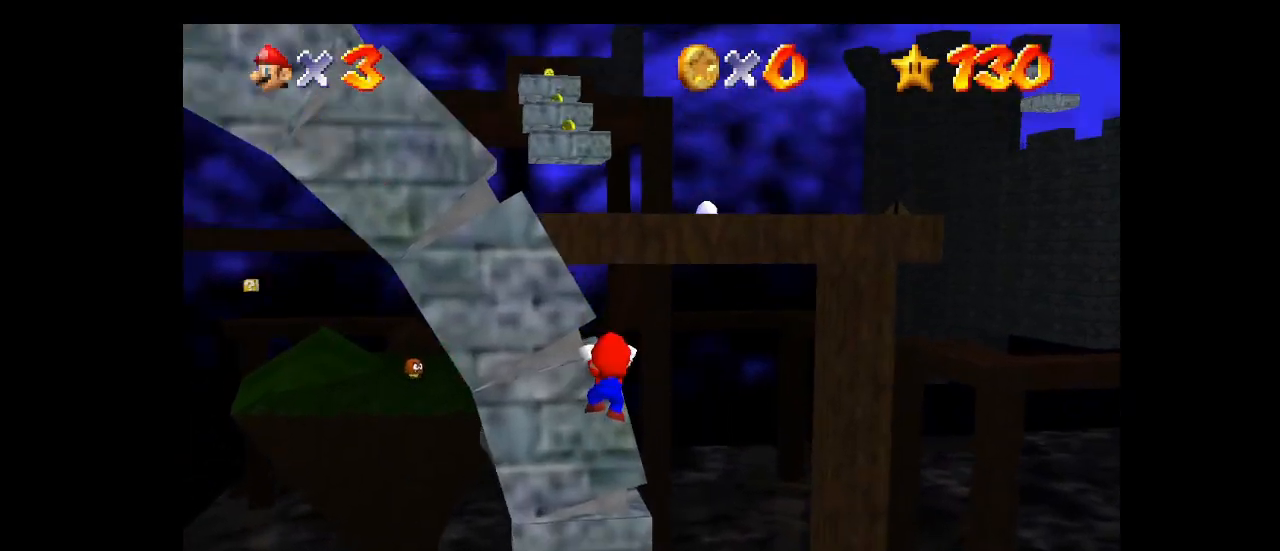
{"dt_ms": 500, "buttons": [], "left_stick": "up", "events": [[33, "A", "down"], [33, "left_stick", "center"], [167, "A", "up"], [300, "left_stick", "up"]]}
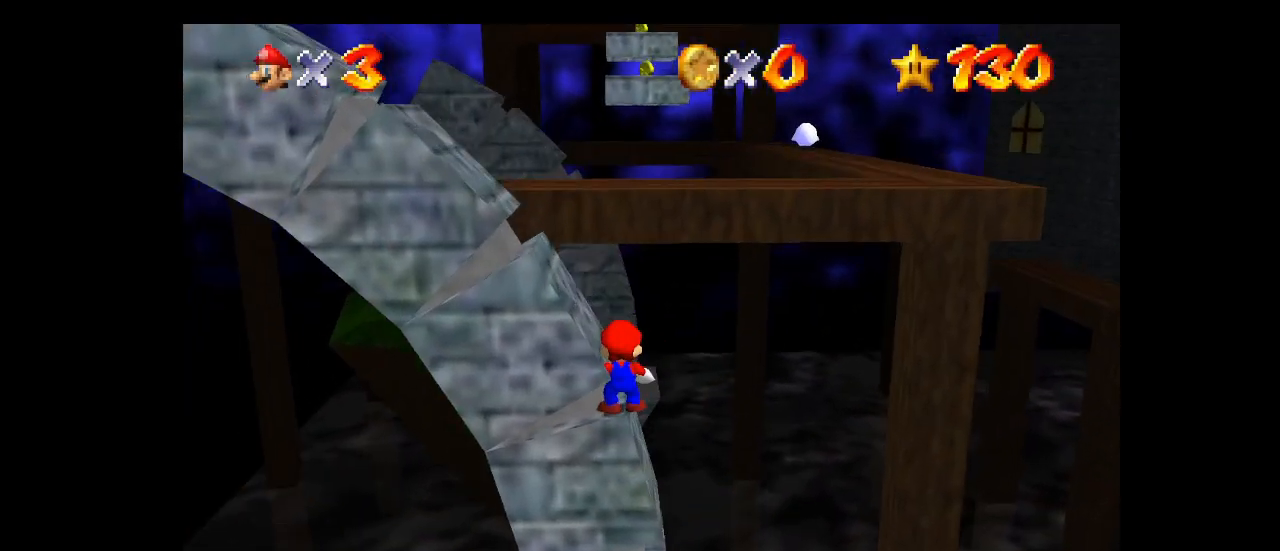
{"dt_ms": 500, "buttons": ["A", "Z"], "left_stick": "up", "events": [[433, "Z", "down"], [467, "A", "down"]]}
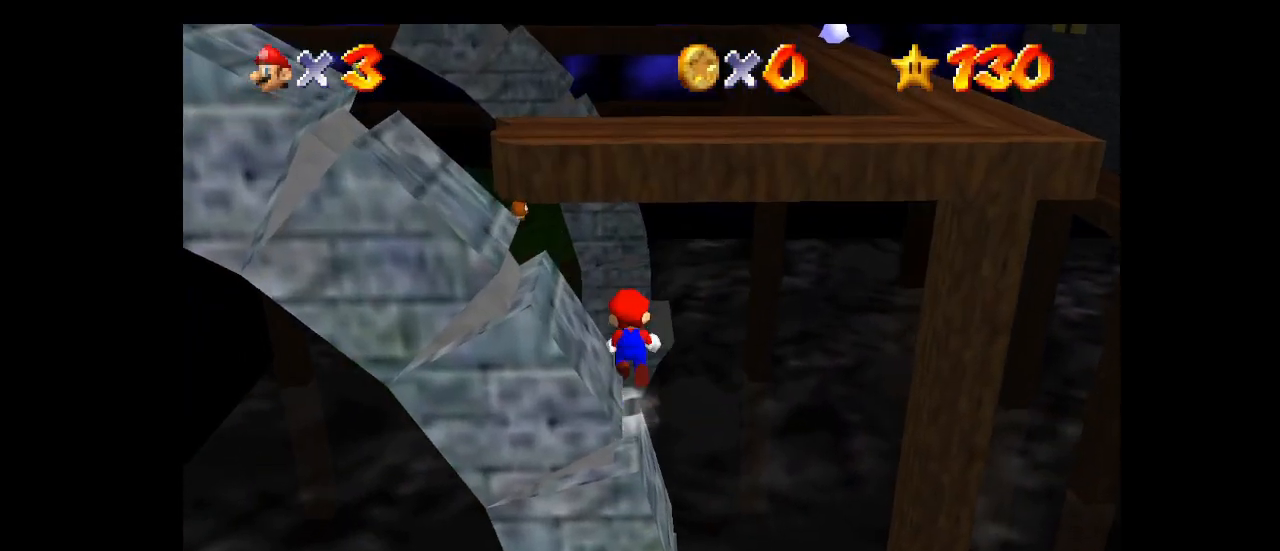
{"dt_ms": 500, "buttons": [], "left_stick": "up", "events": [[67, "Z", "up"], [100, "A", "up"]]}
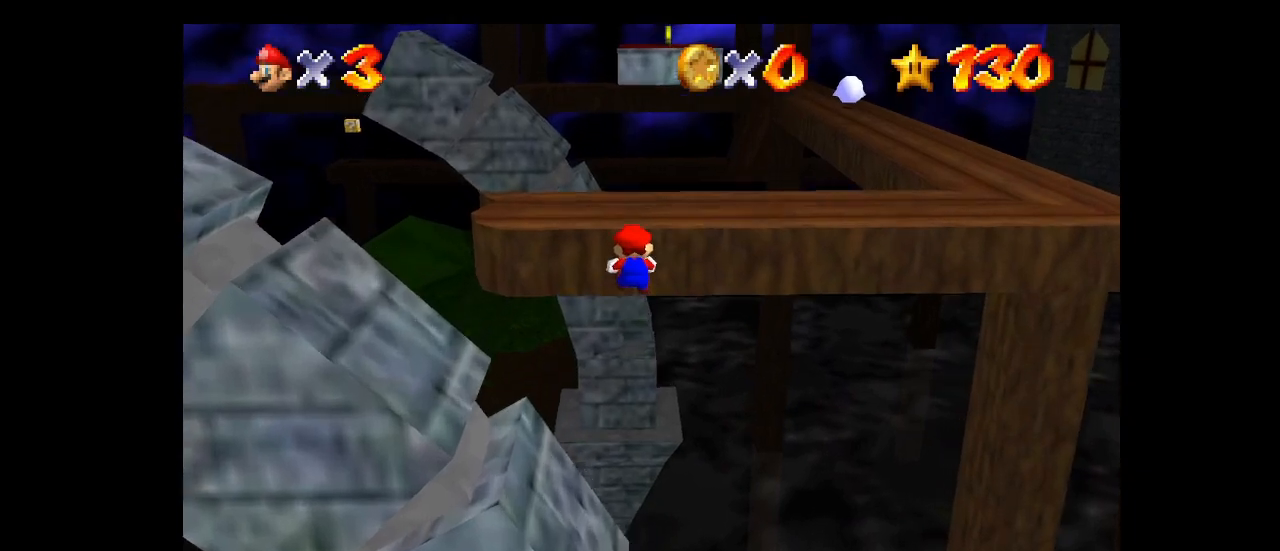
{"dt_ms": 500, "buttons": ["A"], "left_stick": "up", "events": [[100, "left_stick", "up-right"], [233, "left_stick", "up"], [333, "A", "down"]]}
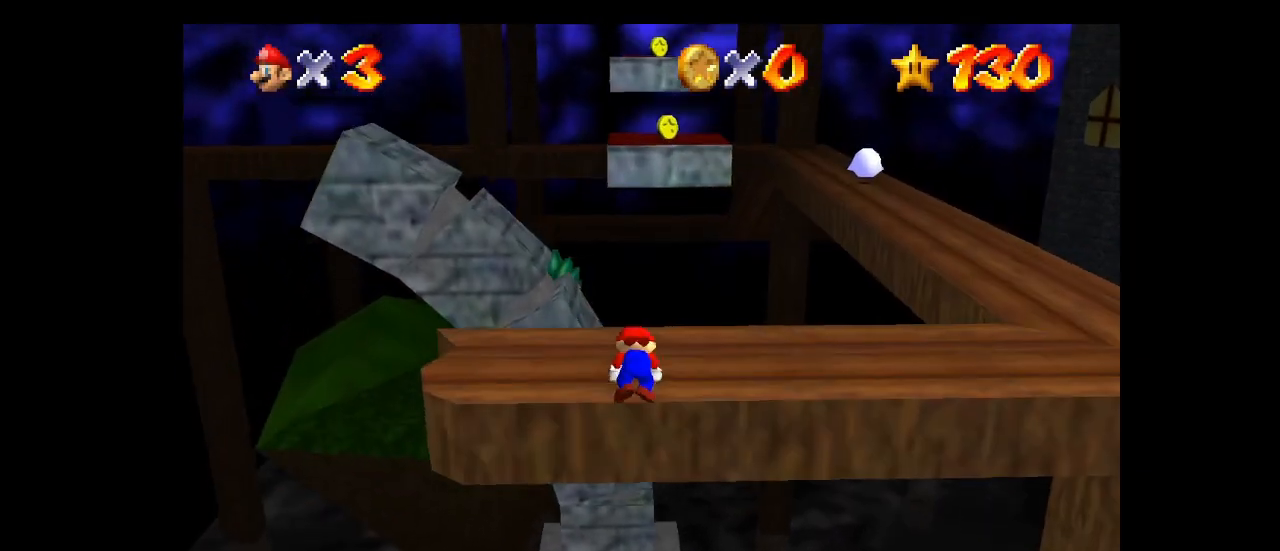
{"dt_ms": 500, "buttons": ["A", "B"], "left_stick": "up", "events": [[500, "B", "down"]]}
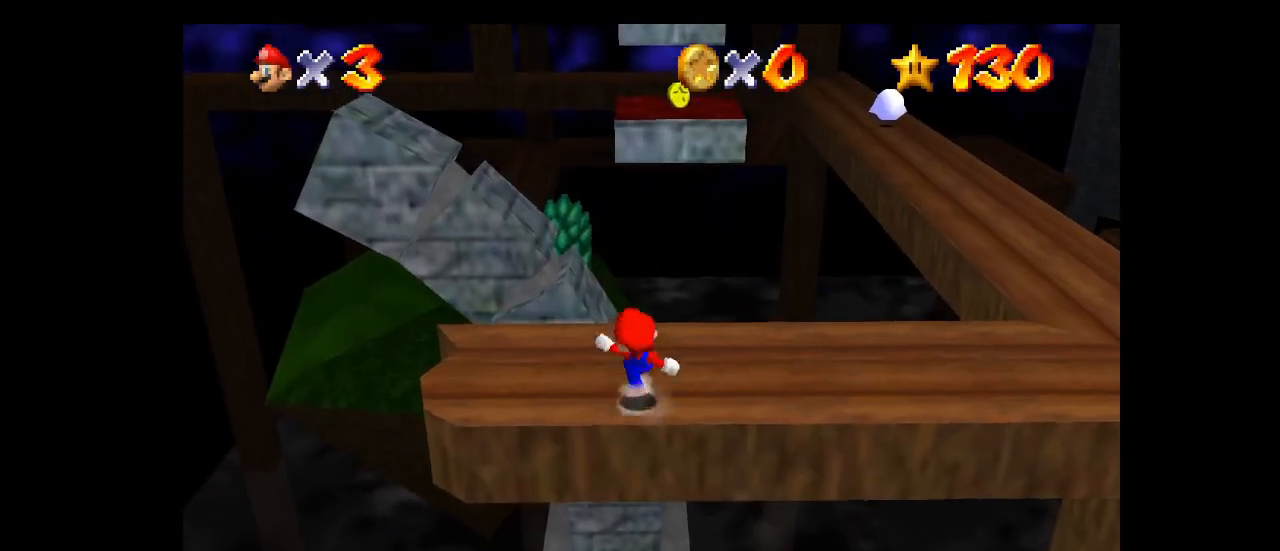
{"dt_ms": 500, "buttons": ["A"], "left_stick": "up", "events": [[133, "B", "up"], [200, "A", "up"], [367, "A", "down"]]}
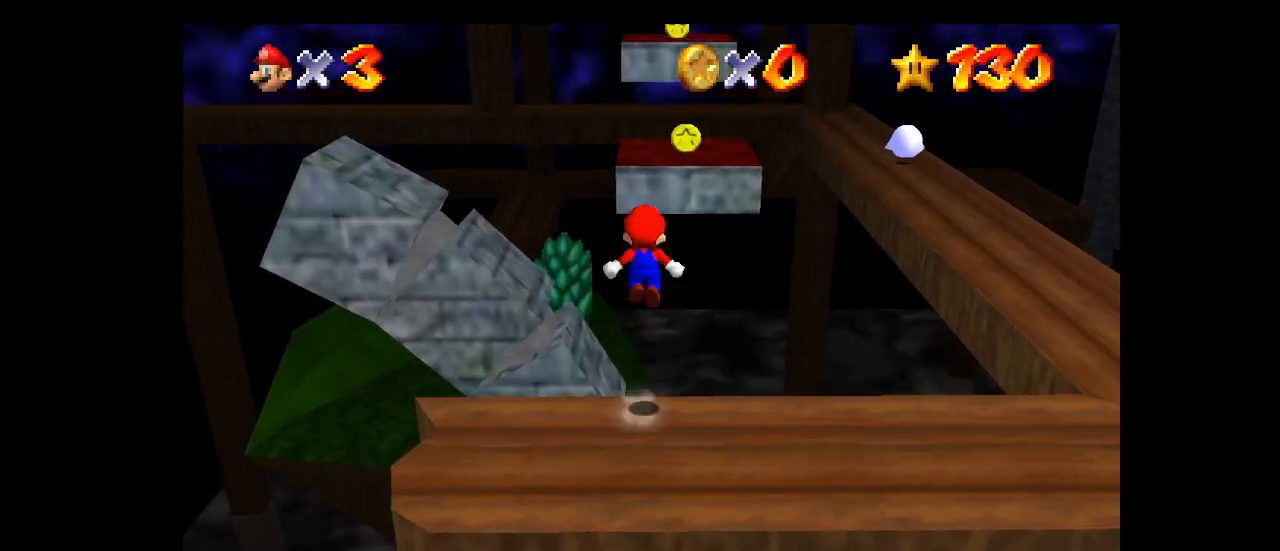
{"dt_ms": 500, "buttons": [], "left_stick": "up", "events": [[167, "left_stick", "down-right"], [267, "B", "down"], [333, "left_stick", "up-right"], [400, "B", "up"], [400, "left_stick", "up"], [467, "A", "up"]]}
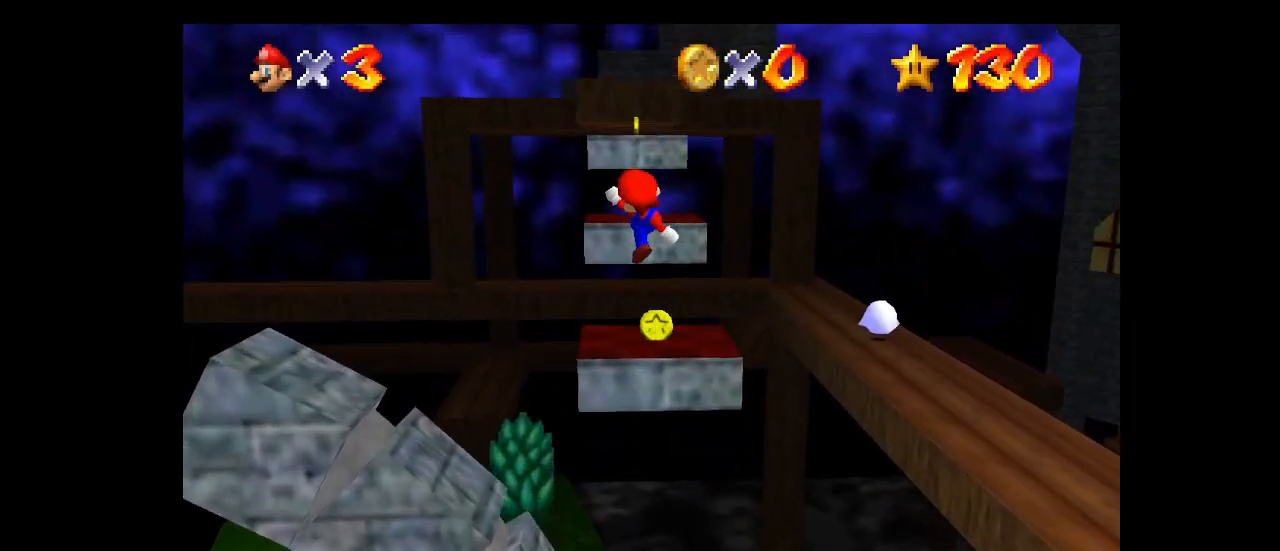
{"dt_ms": 500, "buttons": [], "left_stick": "up", "events": [[333, "A", "down"], [467, "A", "up"]]}
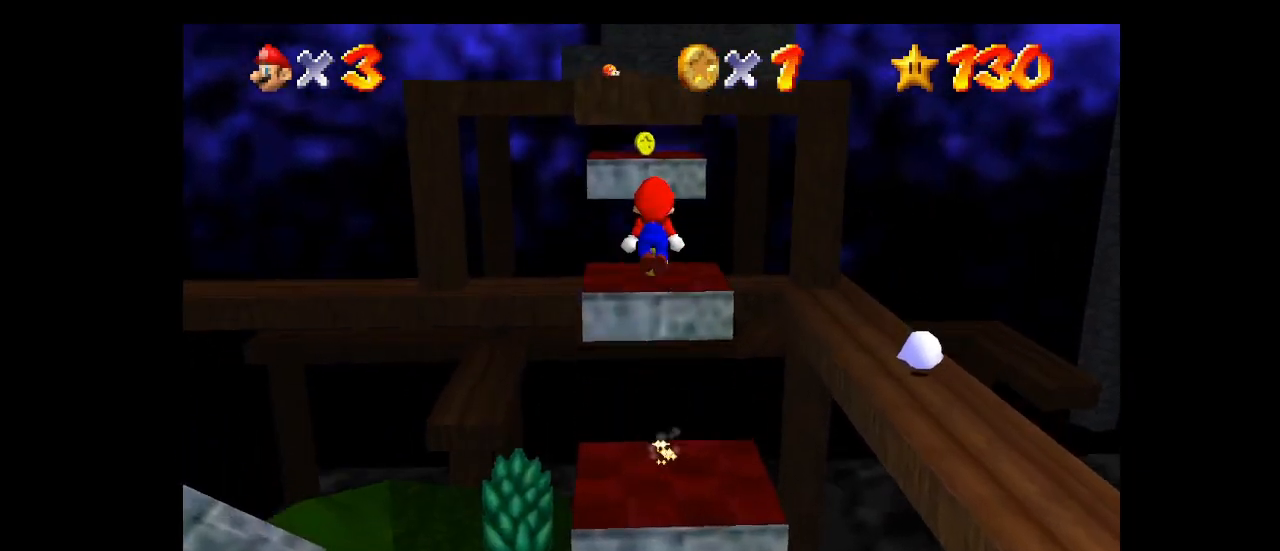
{"dt_ms": 1000, "buttons": [], "left_stick": "right", "events": [[100, "left_stick", "down"], [133, "C_LEFT", "down"], [233, "C_LEFT", "up"], [333, "C_LEFT", "down"], [367, "left_stick", "center"], [467, "C_LEFT", "up"], [500, "left_stick", "right"], [867, "A", "down"], [967, "A", "up"]]}
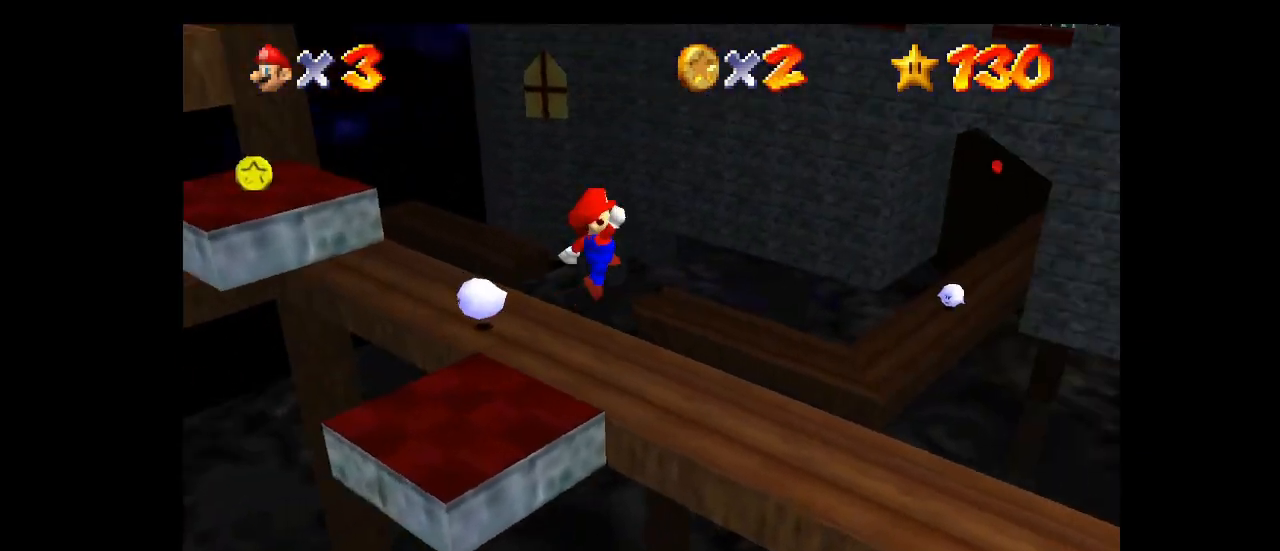
{"dt_ms": 500, "buttons": [], "left_stick": "up-right", "events": [[100, "C_LEFT", "down"], [300, "C_LEFT", "up"], [367, "left_stick", "up-right"]]}
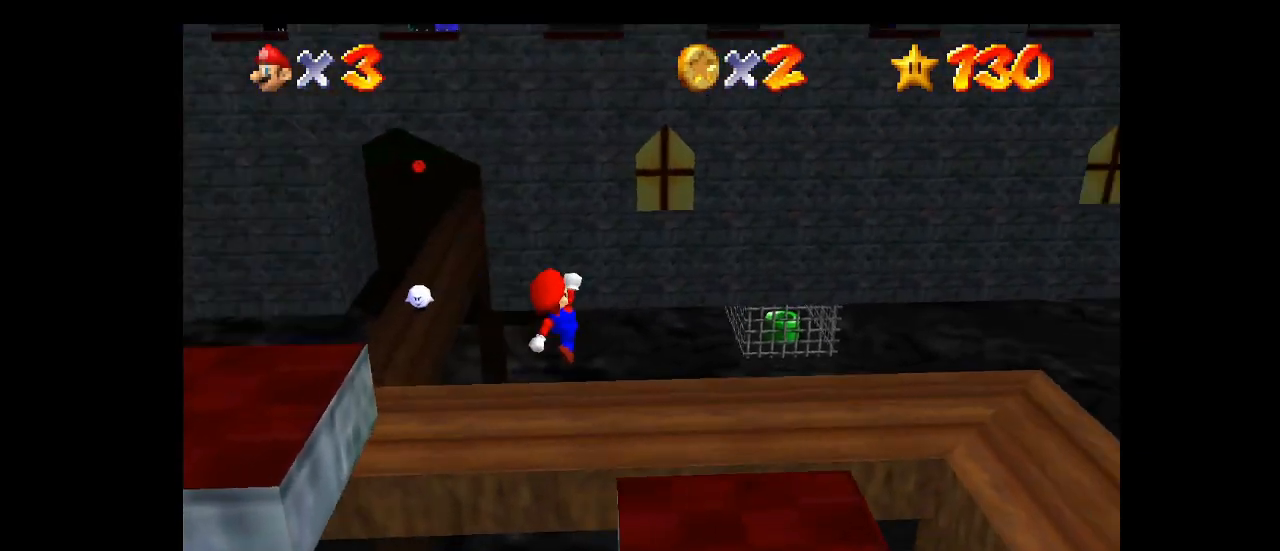
{"dt_ms": 500, "buttons": [], "left_stick": "up-right", "events": [[300, "C_LEFT", "down"], [467, "C_LEFT", "up"]]}
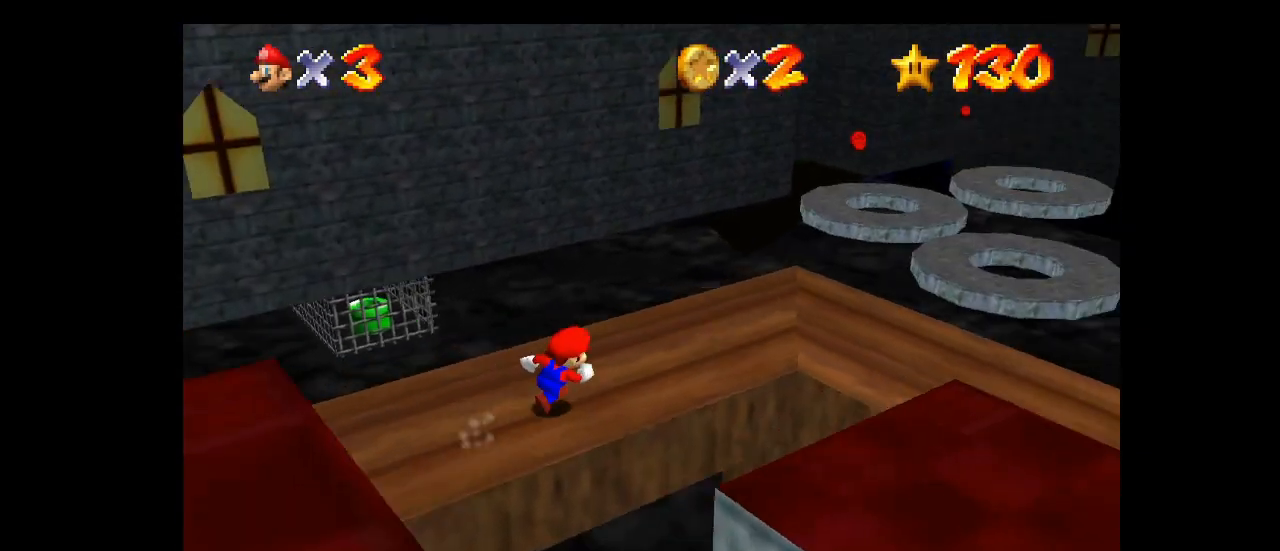
{"dt_ms": 500, "buttons": [], "left_stick": "up", "events": [[333, "left_stick", "up"]]}